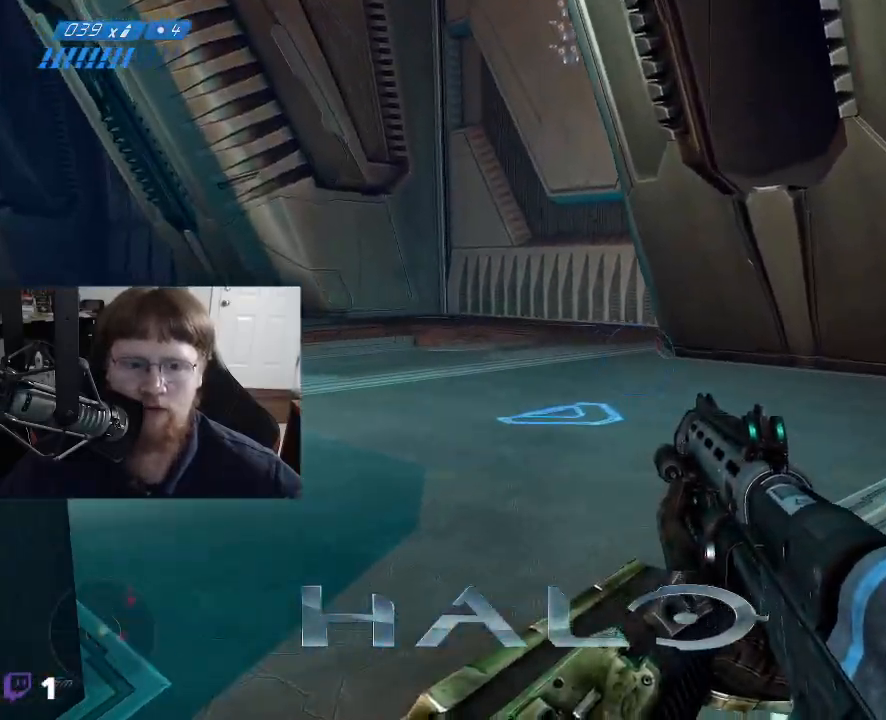
Gameplay with keyboard and mouse; each line is a JSON object with the keys and mouse buttons held at the frame after it. "events" lists presses ("down") and releases ("up") of "1", "2", "3", "4", "5", "a", "alt", "c", "caps_lock", "ctrl", "d", "e", "f", "g", "q", "r", "s", "shift", "space", "t", "tab", "v", "w", "x", "z", "mouse_left", "mouse_wheel" and "mouse_right" between this image and that frame as [ms after this image, input, new state], when the widget could be followed in between. "mouse_left", "mouse_wheel", "mouse_right" = the "left", "wheel", "right" buttons of the "mouse" list. No other keys are recorded. "wheel" means that the mouse wheel is clicked or scrolled. "mouse_move" is the direction in which the mouse moves at that frame (one of eight, or "still"), when it could be read.
{"keys": ["w"], "mouse": [], "mouse_move": "right", "events": [[300, "d", "up"]]}
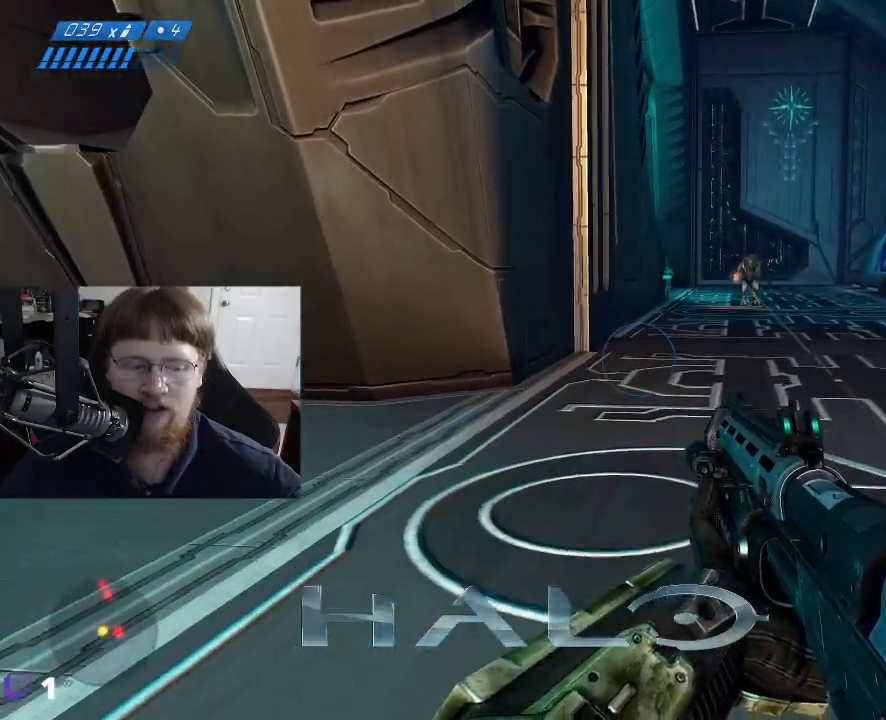
{"keys": ["w"], "mouse": [], "mouse_move": "right", "events": []}
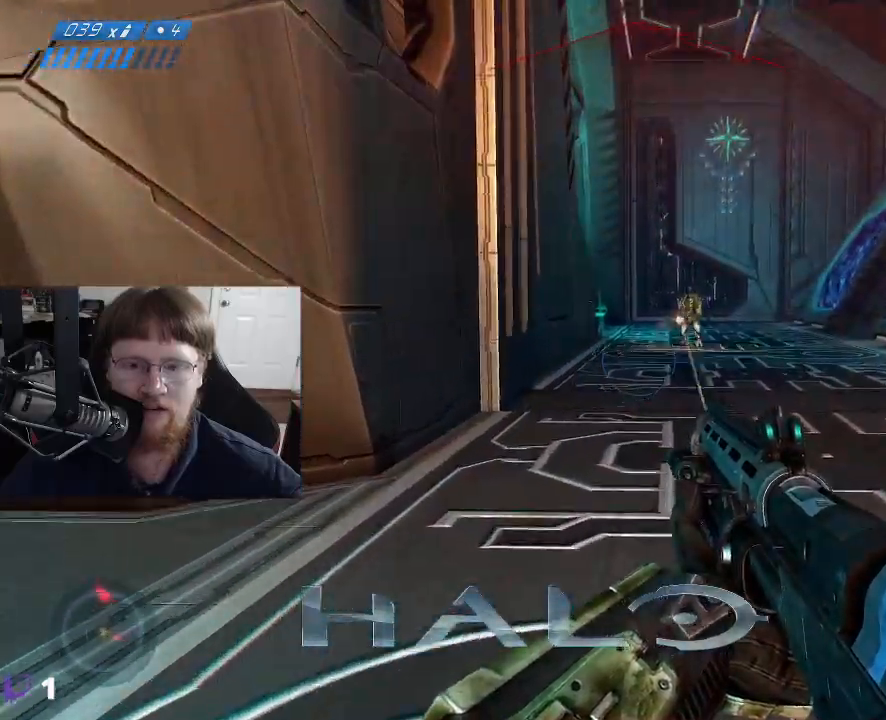
{"keys": ["w"], "mouse": [], "mouse_move": "right", "events": [[100, "a", "down"], [467, "a", "up"]]}
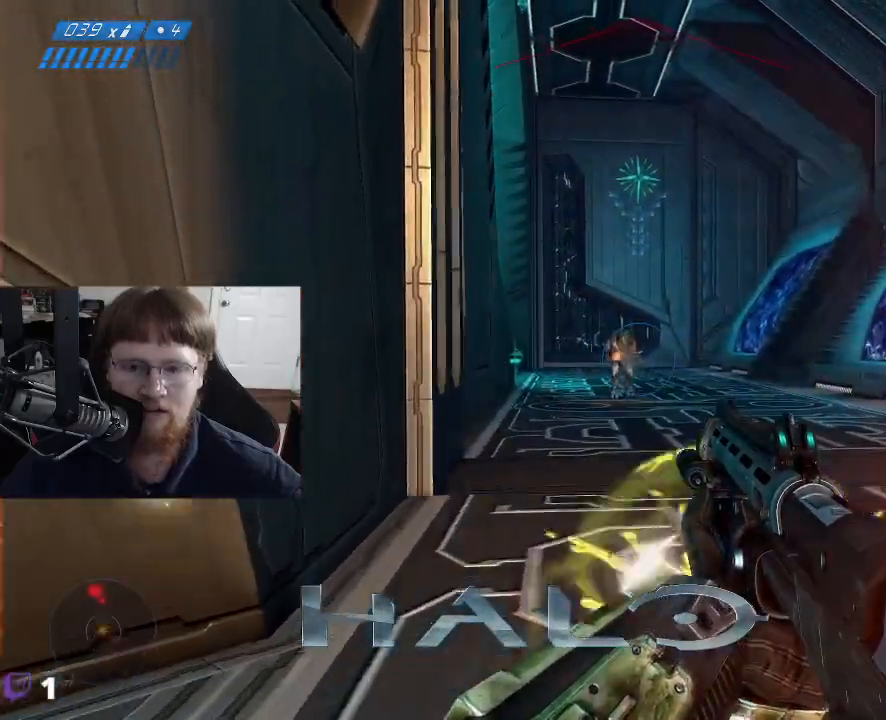
{"keys": ["w"], "mouse": [], "mouse_move": "still", "events": []}
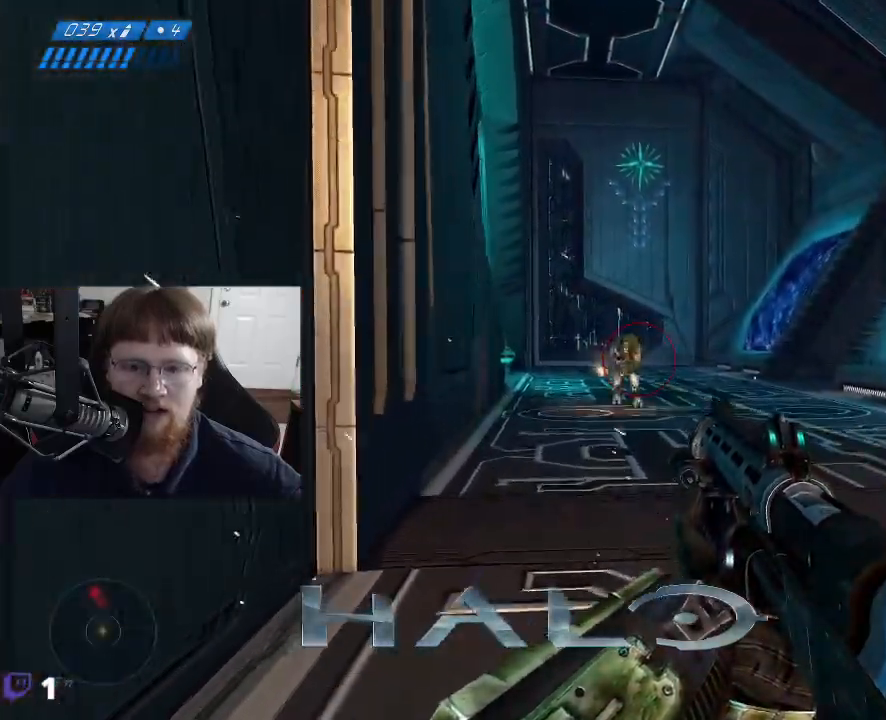
{"keys": ["w"], "mouse": [], "events": [[167, "mouse_left", "down"], [317, "mouse_left", "up"]]}
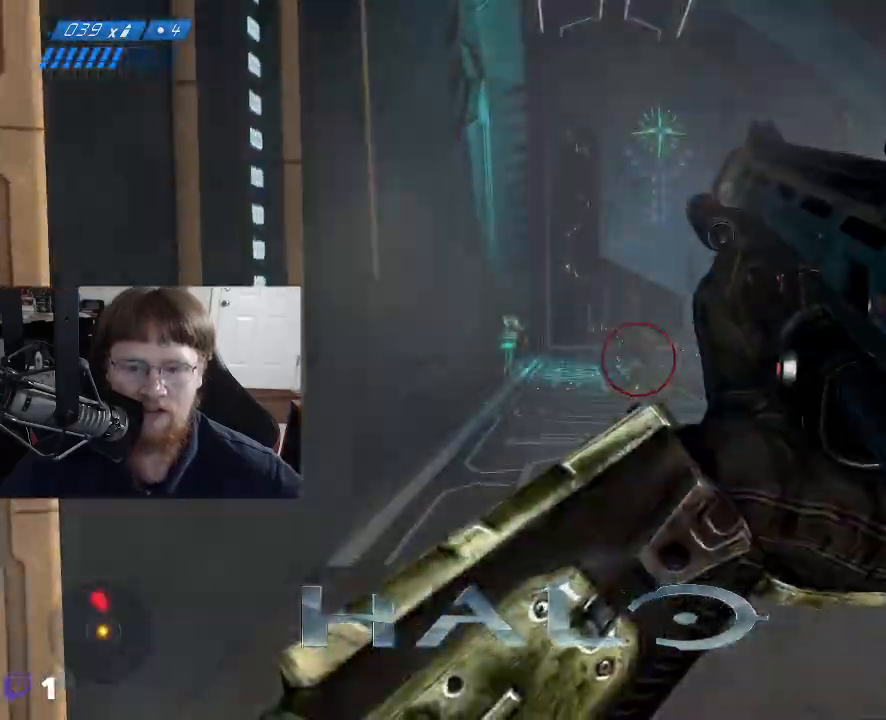
{"keys": ["w"], "mouse": [], "mouse_move": "still", "events": []}
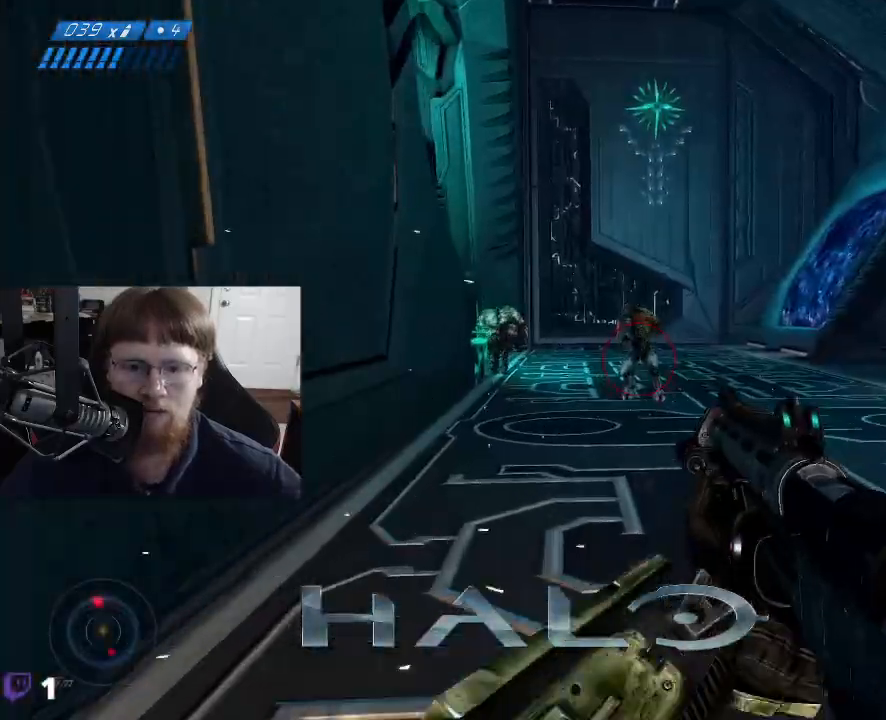
{"keys": ["w"], "mouse": [], "mouse_move": "still", "events": [[200, "mouse_left", "down"], [350, "mouse_left", "up"]]}
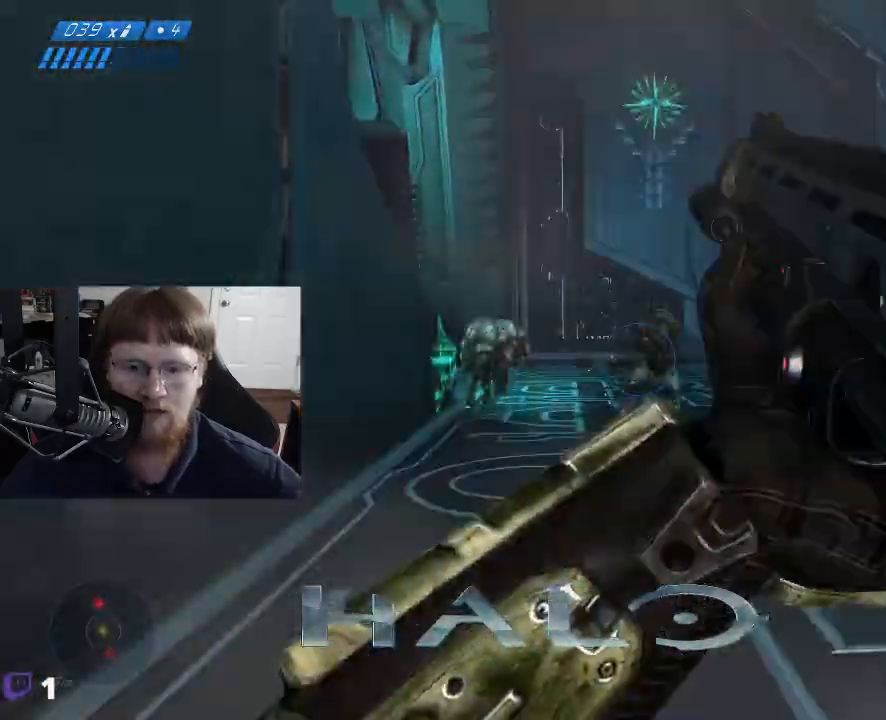
{"keys": ["w"], "mouse": ["left"], "mouse_move": "left", "events": [[500, "mouse_left", "down"]]}
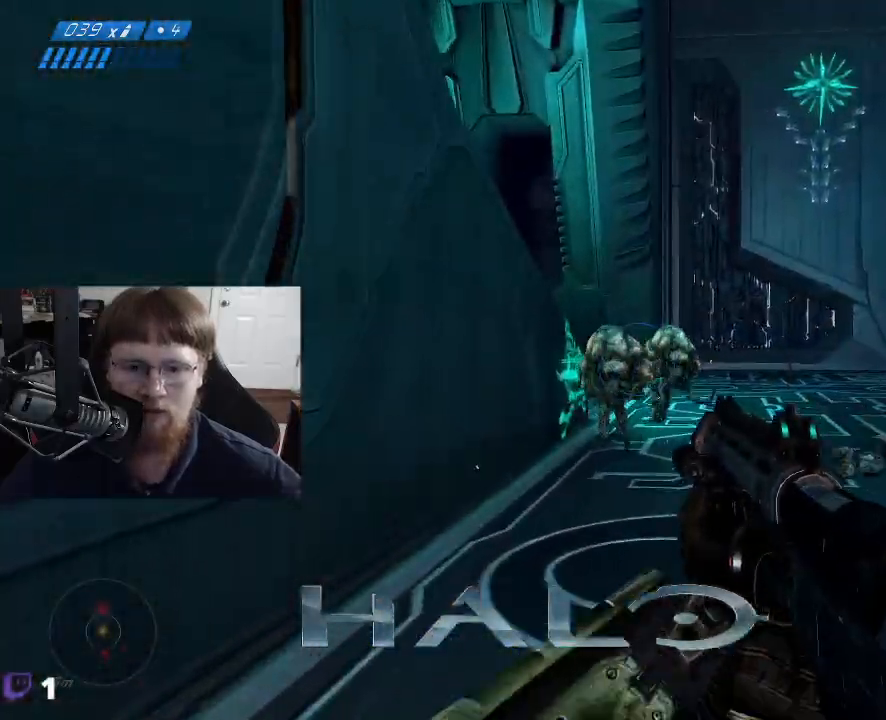
{"keys": ["d"], "mouse": ["left"], "mouse_move": "left", "events": [[100, "d", "down"], [100, "w", "up"], [150, "mouse_left", "up"], [233, "mouse_left", "down"], [333, "mouse_left", "up"], [467, "mouse_left", "down"]]}
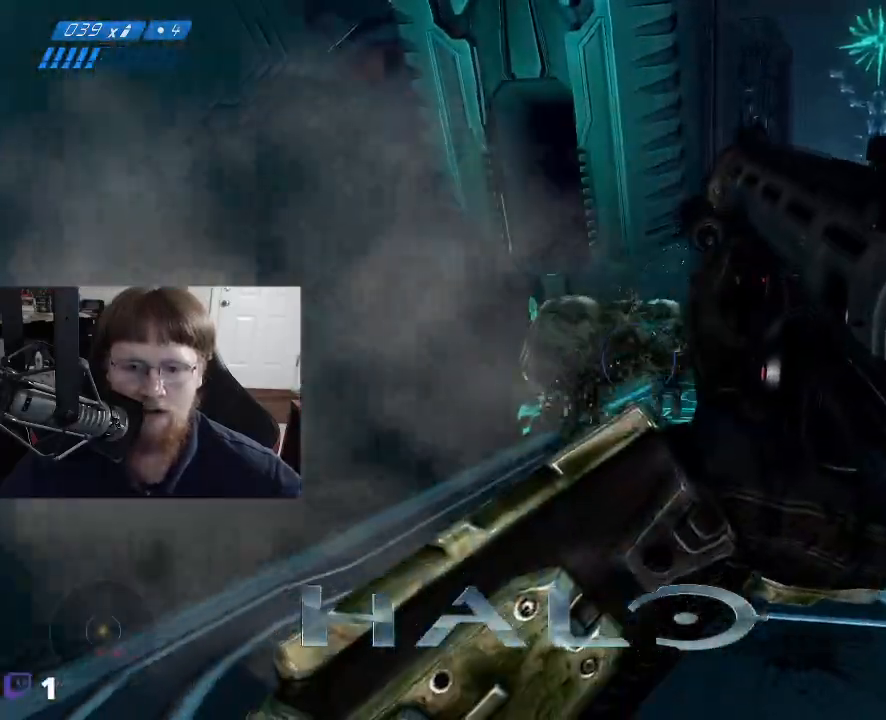
{"keys": ["d"], "mouse": [], "mouse_move": "left", "events": [[17, "mouse_left", "up"]]}
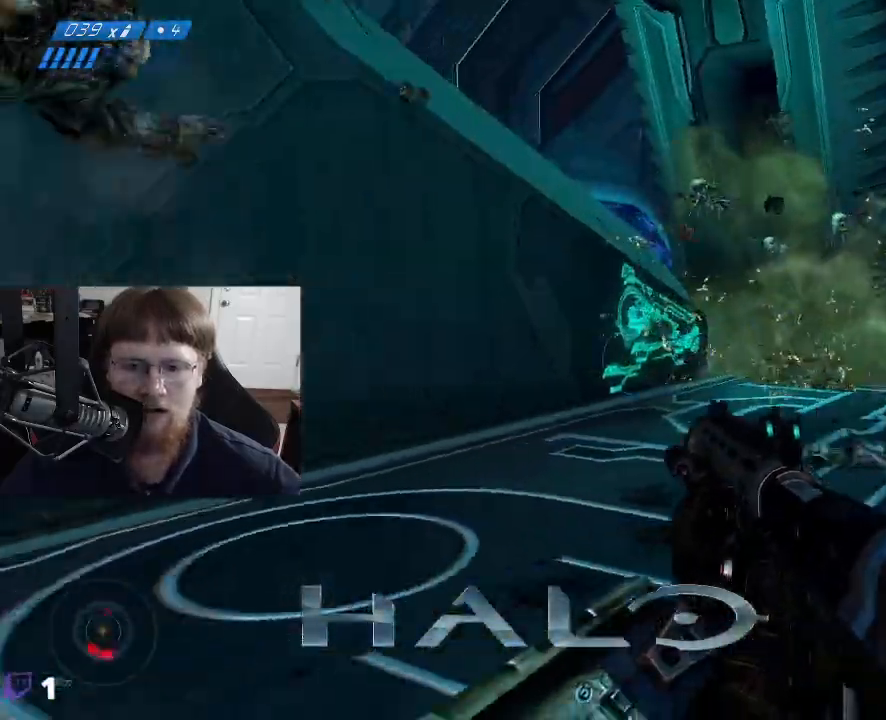
{"keys": ["s"], "mouse": [], "events": [[83, "s", "down"], [133, "d", "up"]]}
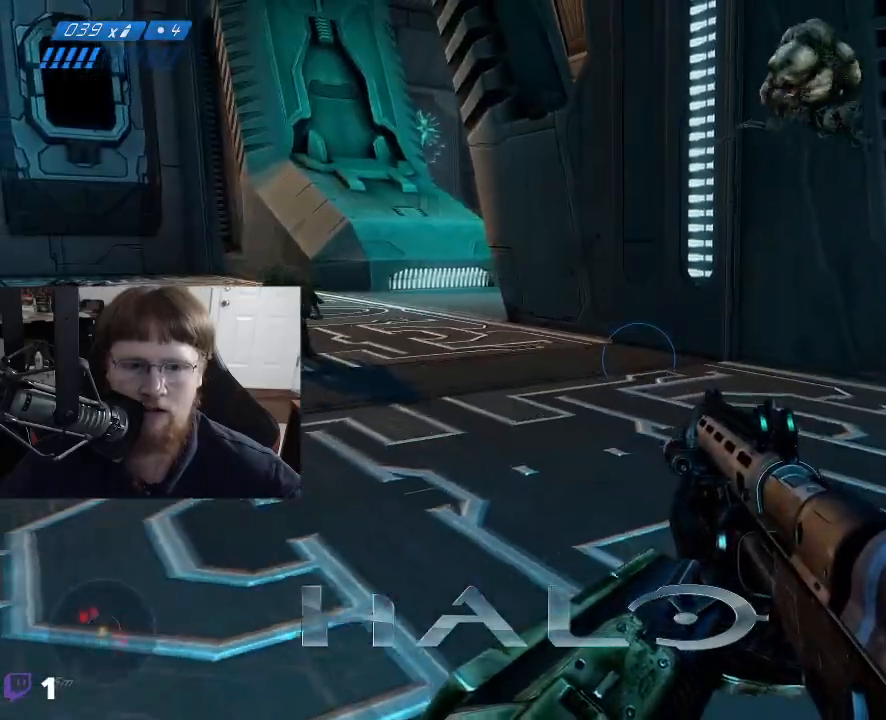
{"keys": [], "mouse": [], "mouse_move": "up", "events": [[150, "s", "up"]]}
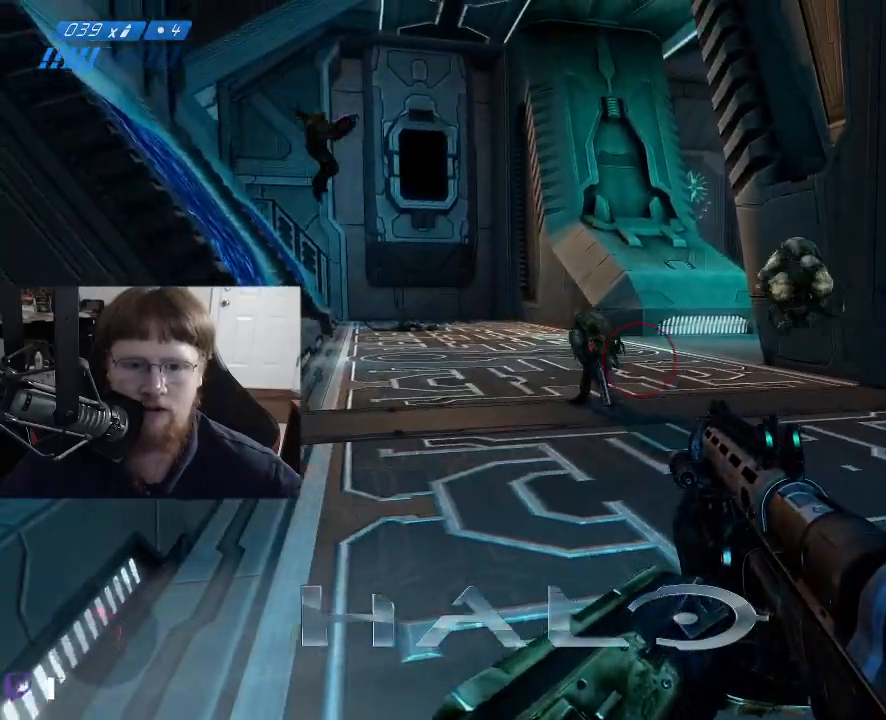
{"keys": ["w"], "mouse": [], "mouse_move": "right", "events": [[67, "a", "down"], [117, "w", "down"], [250, "a", "up"], [350, "mouse_left", "down"], [450, "mouse_left", "up"]]}
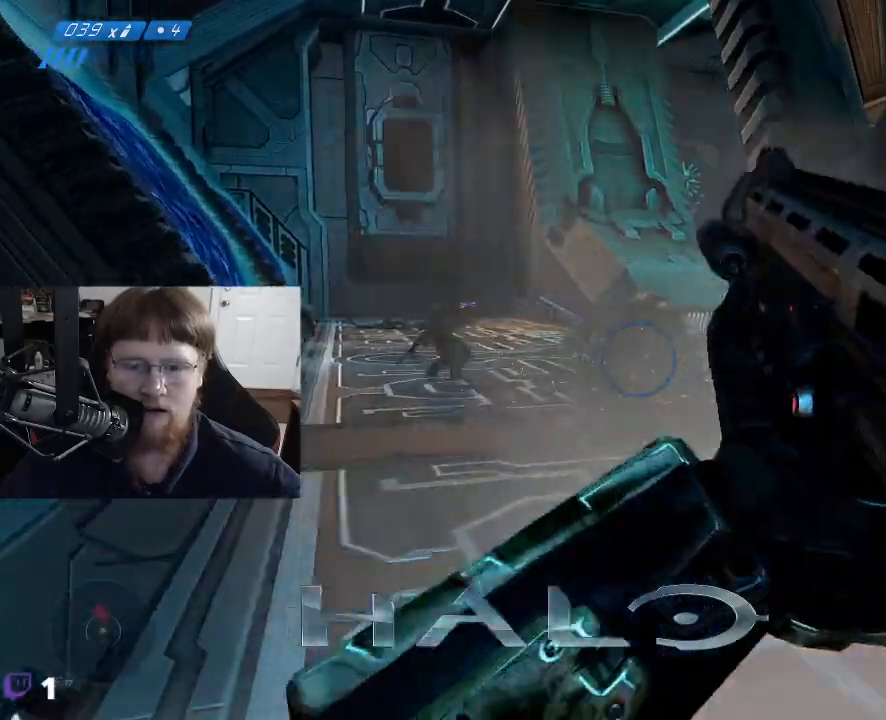
{"keys": ["d"], "mouse": [], "mouse_move": "down", "events": [[33, "d", "down"], [83, "w", "up"]]}
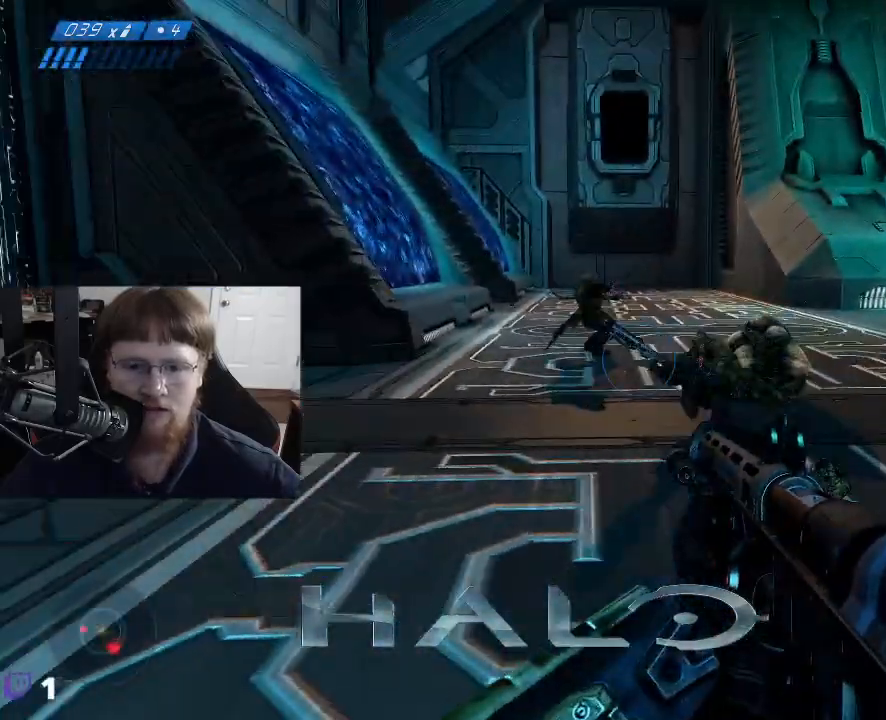
{"keys": ["d"], "mouse": [], "mouse_move": "still", "events": []}
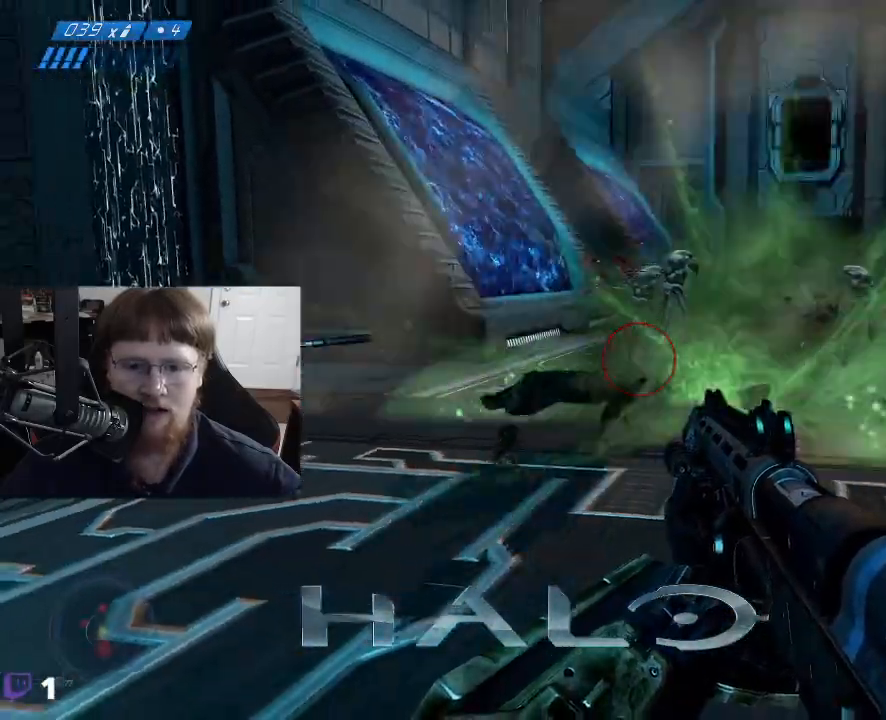
{"keys": ["w"], "mouse": [], "mouse_move": "still", "events": [[17, "w", "down"], [117, "d", "up"], [117, "w", "up"], [483, "w", "down"]]}
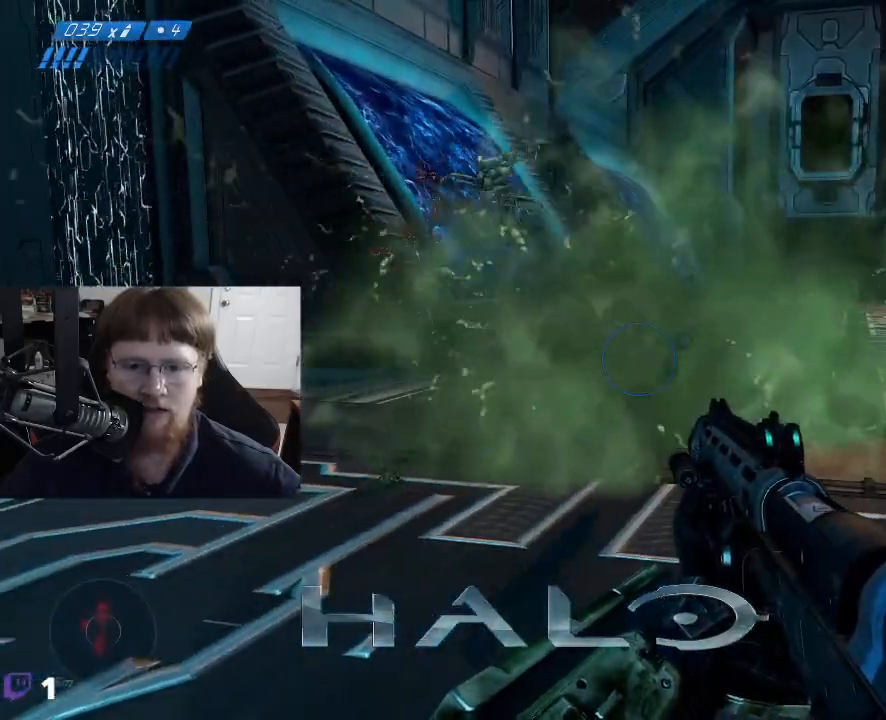
{"keys": ["a", "w"], "mouse": [], "mouse_move": "right", "events": [[33, "a", "down"]]}
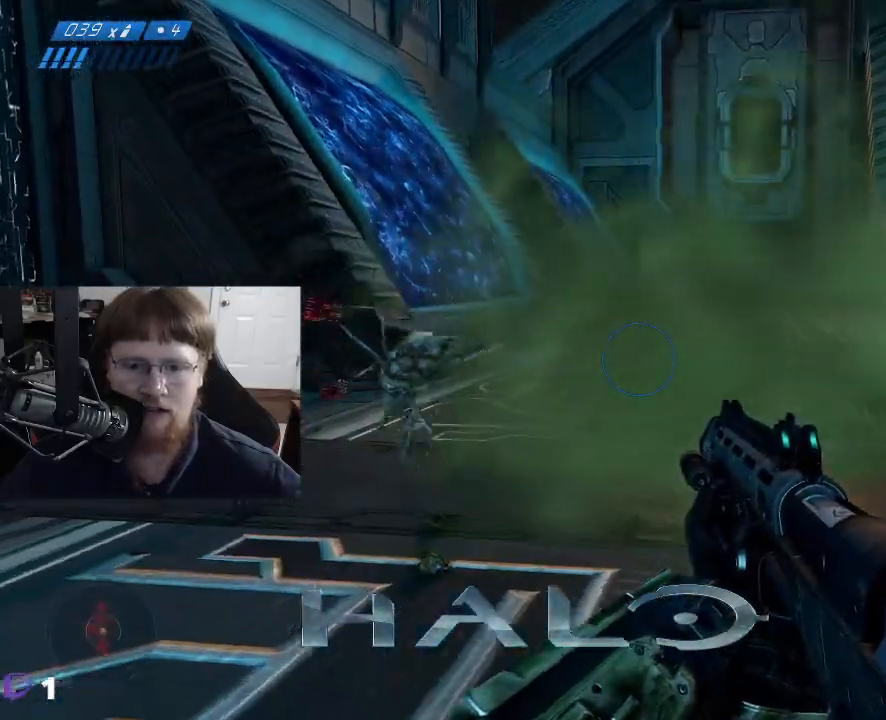
{"keys": ["w"], "mouse": [], "events": [[183, "a", "up"]]}
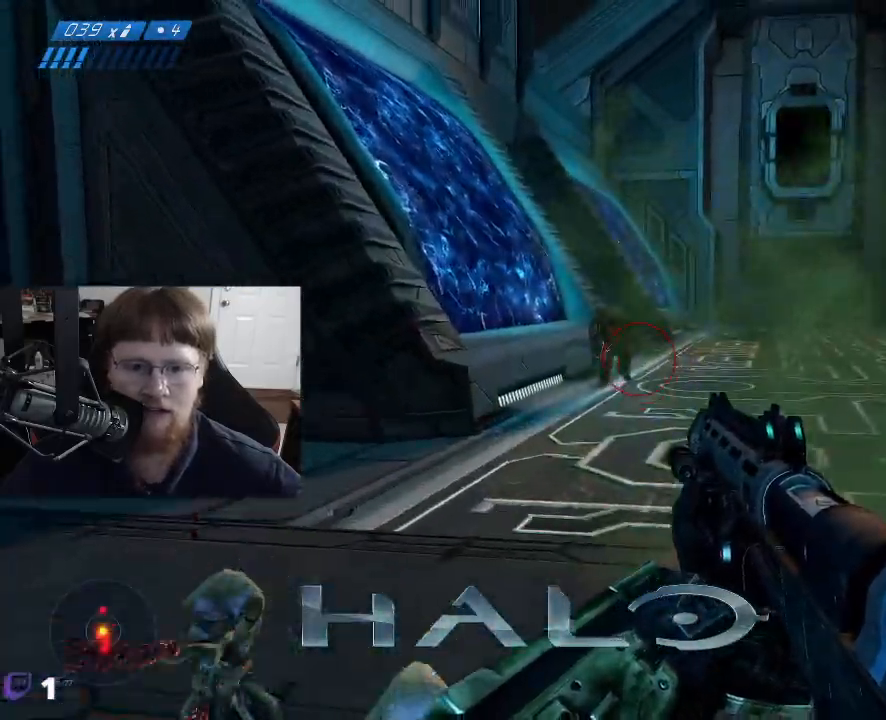
{"keys": ["w"], "mouse": [], "mouse_move": "still", "events": [[200, "mouse_left", "down"], [300, "mouse_left", "up"]]}
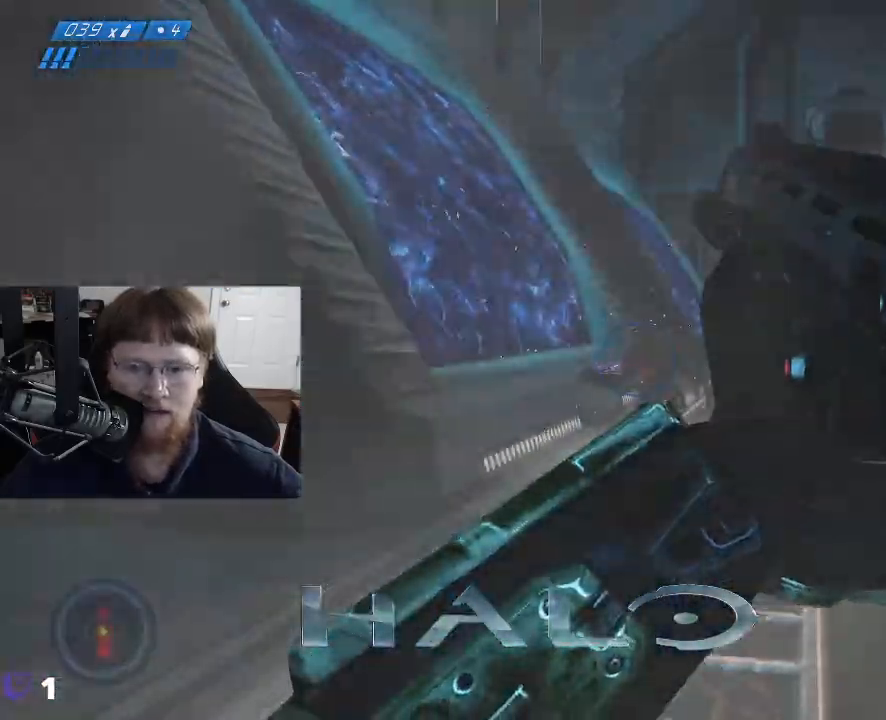
{"keys": ["w"], "mouse": [], "mouse_move": "down-right", "events": []}
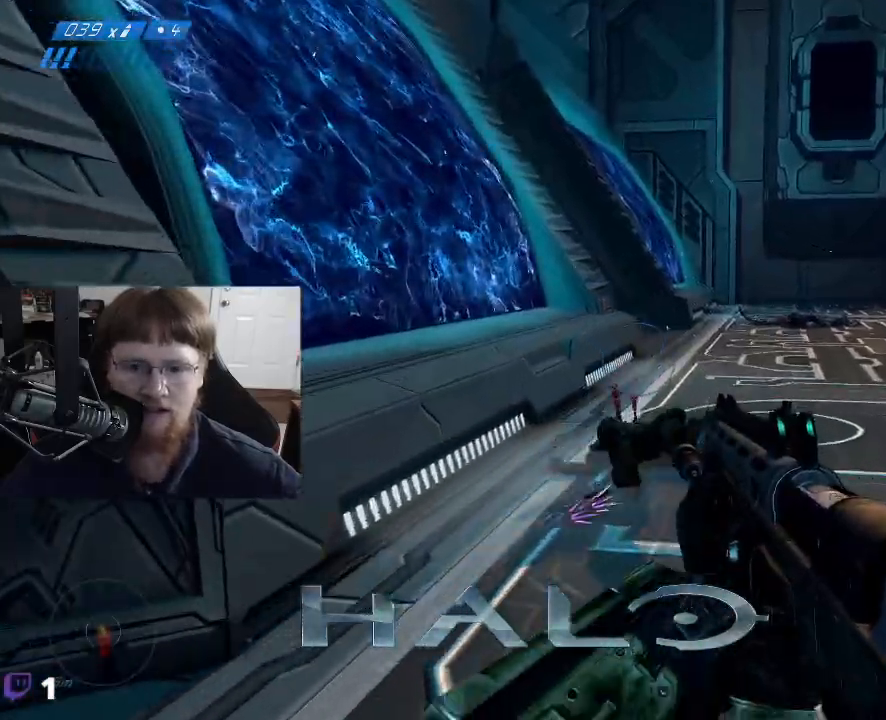
{"keys": ["w"], "mouse": [], "events": []}
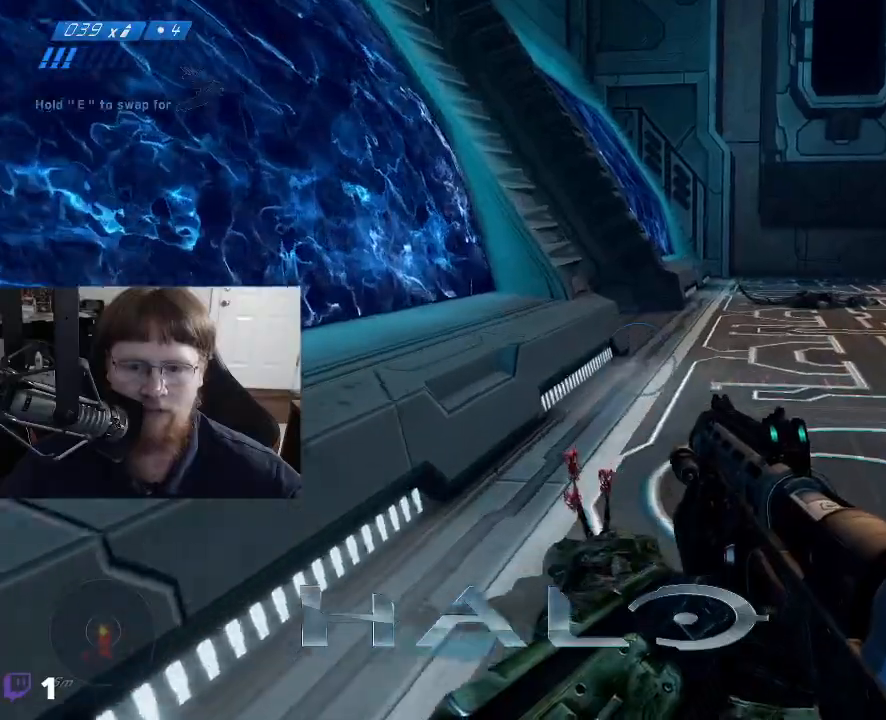
{"keys": ["w"], "mouse": [], "mouse_move": "right", "events": [[350, "r", "down"], [433, "r", "up"]]}
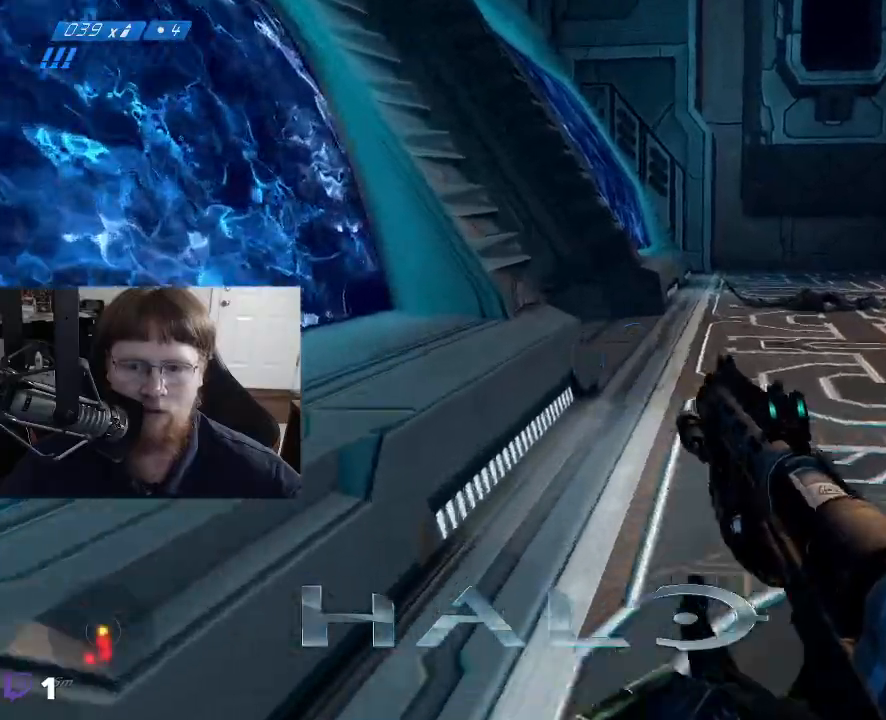
{"keys": ["w"], "mouse": [], "mouse_move": "right", "events": []}
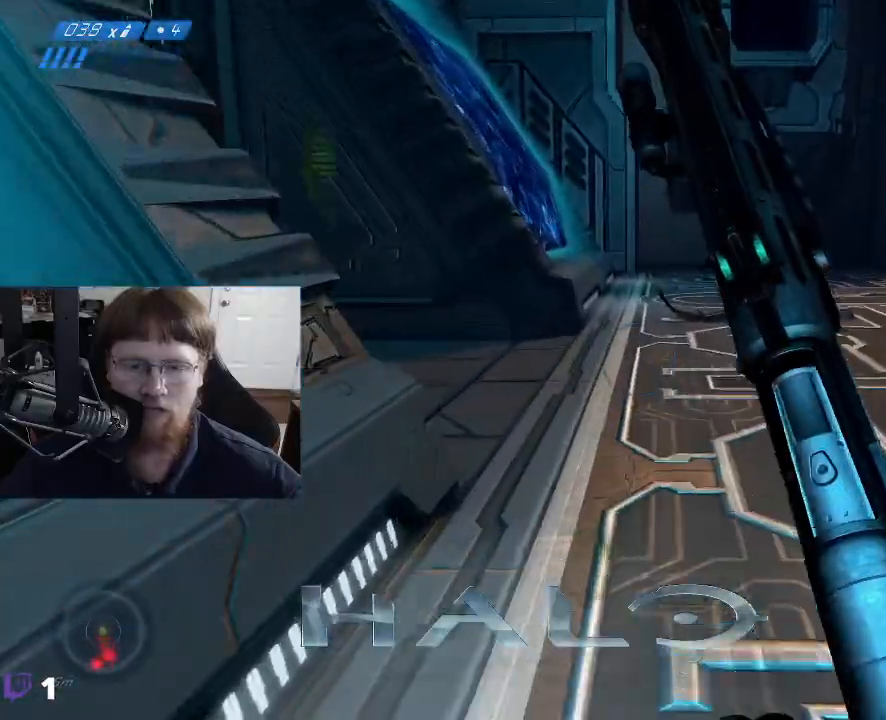
{"keys": ["d", "w"], "mouse": [], "mouse_move": "still", "events": [[150, "d", "down"]]}
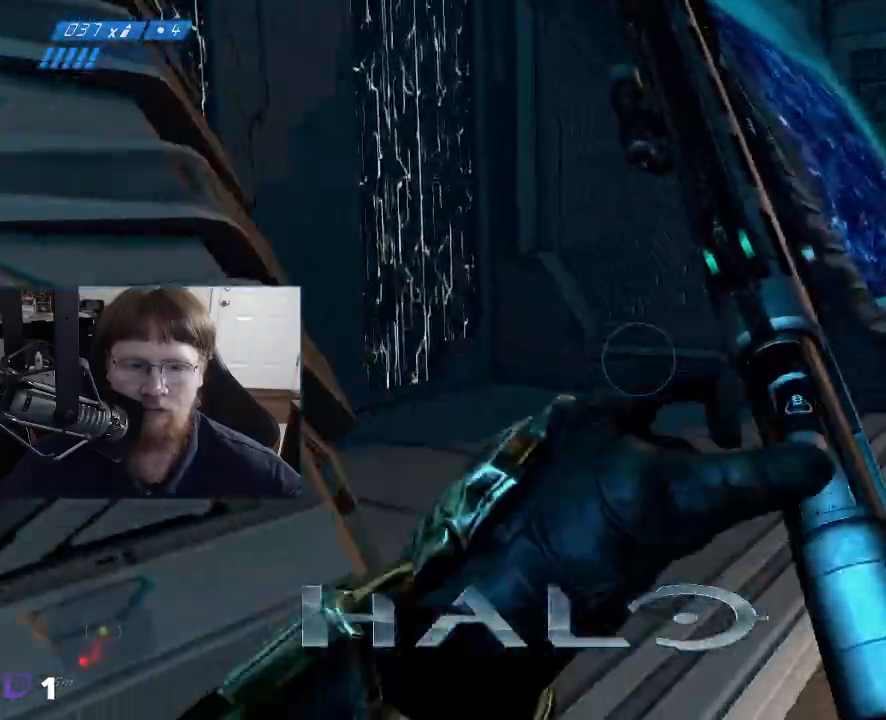
{"keys": ["s"], "mouse": [], "mouse_move": "right", "events": [[200, "w", "up"], [433, "s", "down"], [483, "d", "up"]]}
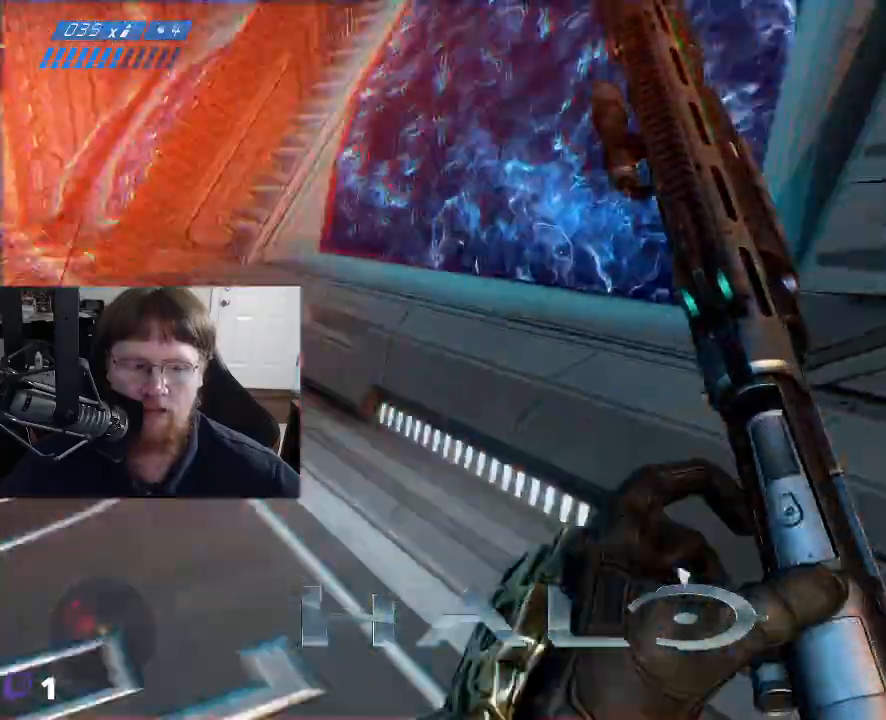
{"keys": [], "mouse": [], "mouse_move": "up", "events": [[500, "s", "up"]]}
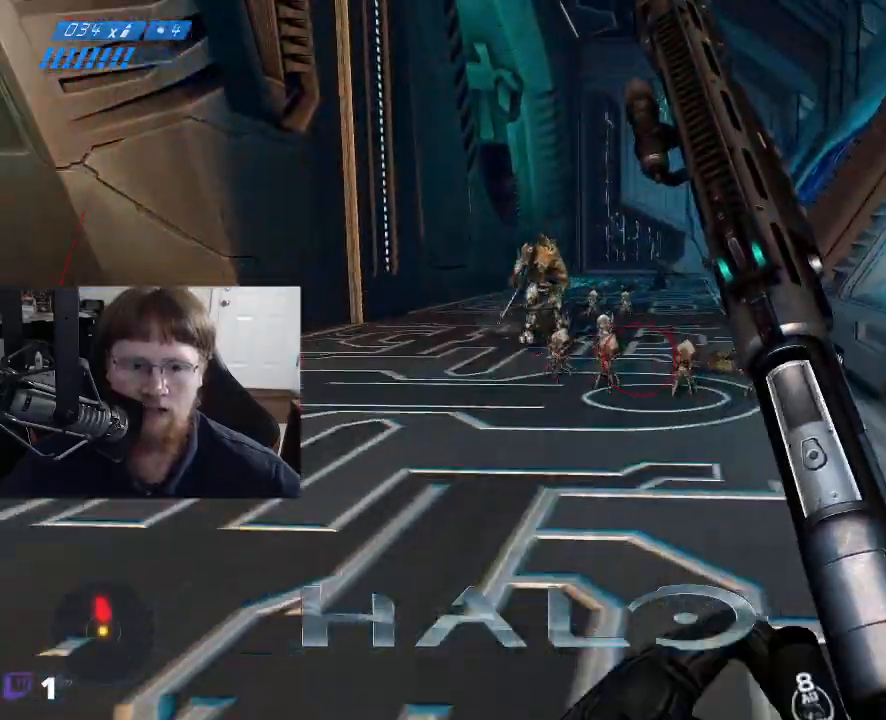
{"keys": [], "mouse": [], "mouse_move": "up-right", "events": [[150, "a", "down"], [467, "a", "up"]]}
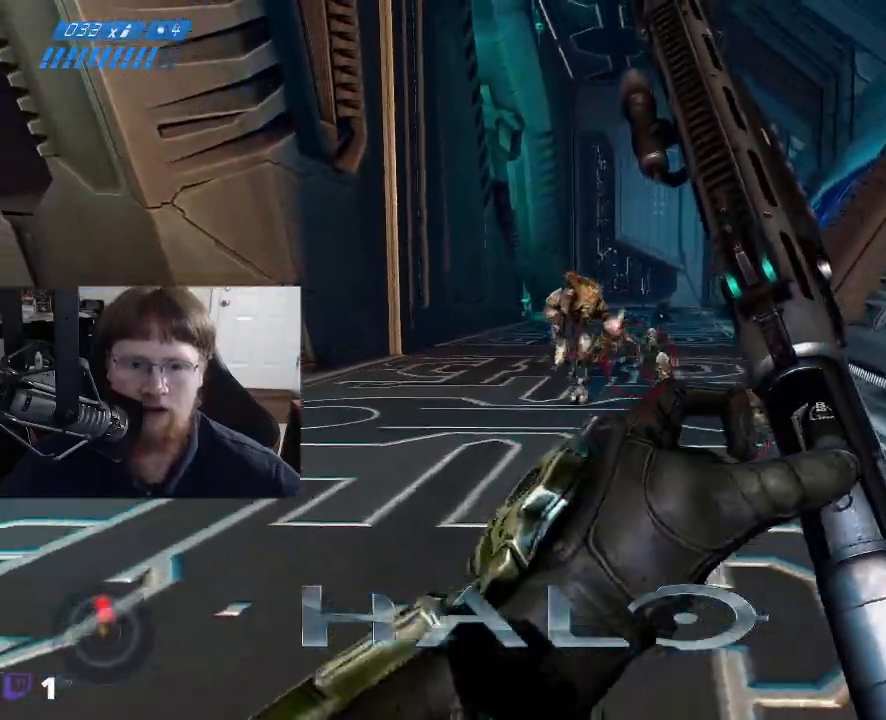
{"keys": ["s"], "mouse": ["left"], "events": [[200, "s", "down"], [483, "mouse_left", "down"]]}
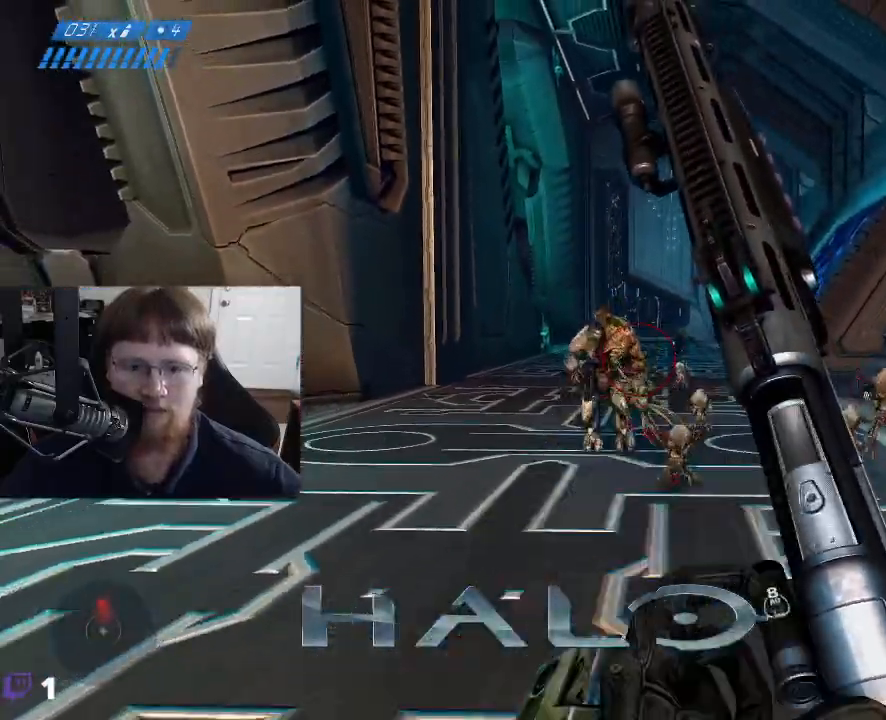
{"keys": ["s"], "mouse": [], "mouse_move": "still", "events": [[83, "mouse_left", "up"]]}